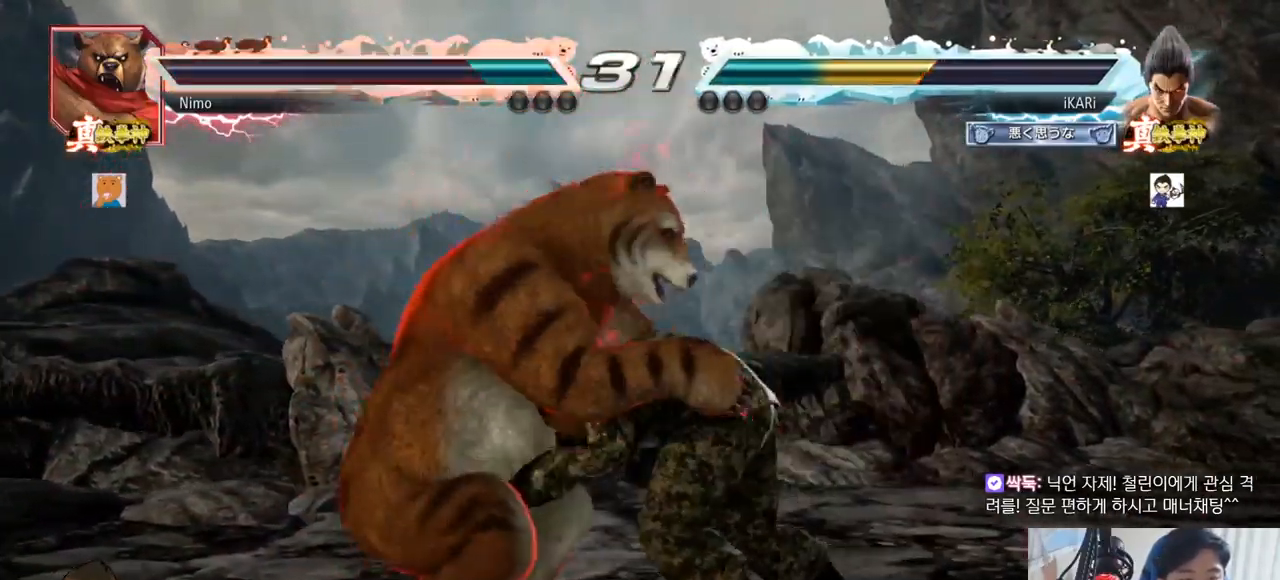
Gameplay with a controller (arcade stick); each line is a JSON object with the inputs held at the frame after it. "events" lists button and stick changes between this image and that frame as [ms after this image, input, new state], when the widget could be followed in between. Not read: L3 R3.
{"buttons": ["SQUARE", "TRIANGLE"], "left_stick": "center", "events": [[166, "SQUARE", "down"], [166, "TRIANGLE", "down"], [233, "SQUARE", "up"], [233, "TRIANGLE", "up"], [500, "SQUARE", "down"], [500, "TRIANGLE", "down"]]}
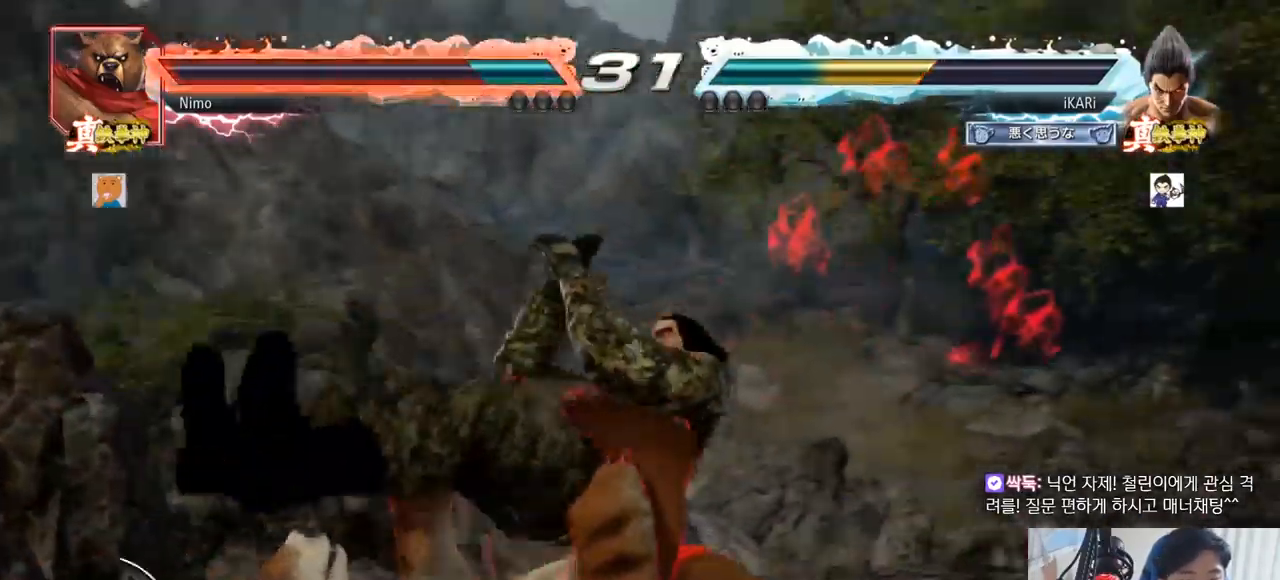
{"buttons": [], "left_stick": "center", "events": [[50, "SQUARE", "up"], [67, "TRIANGLE", "up"]]}
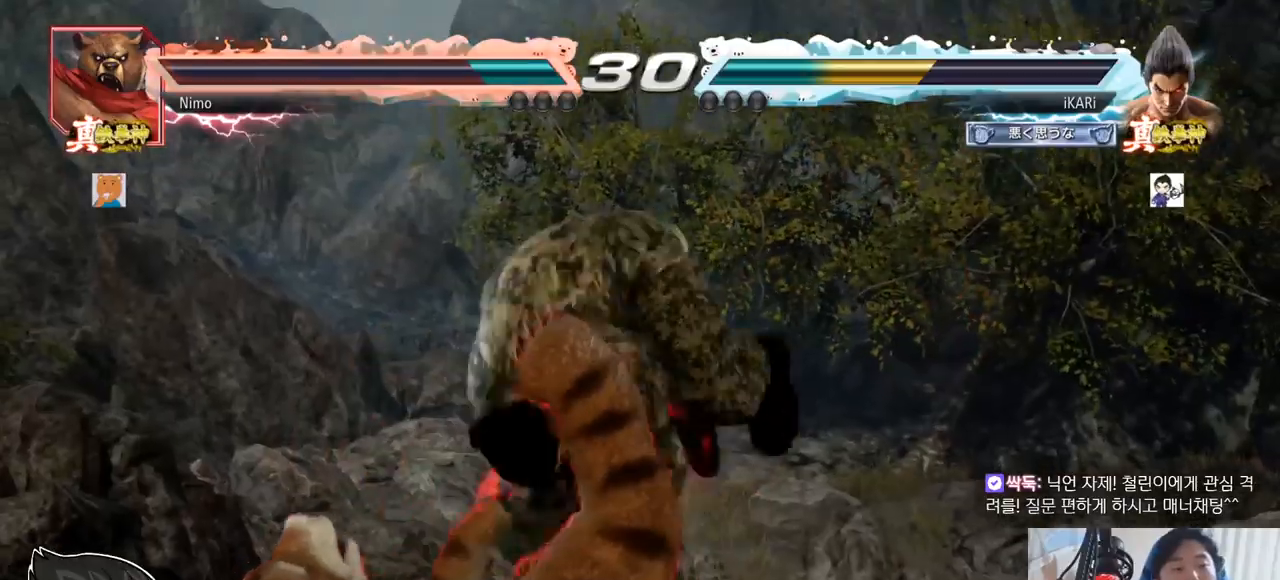
{"buttons": [], "left_stick": "center", "events": []}
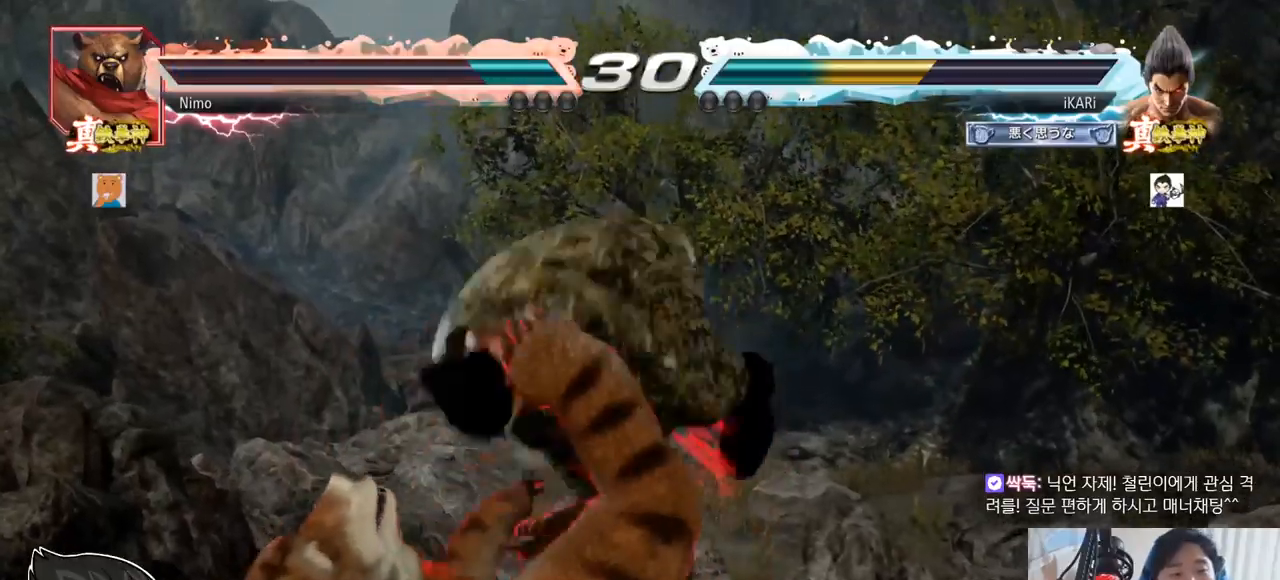
{"buttons": [], "left_stick": "center", "events": []}
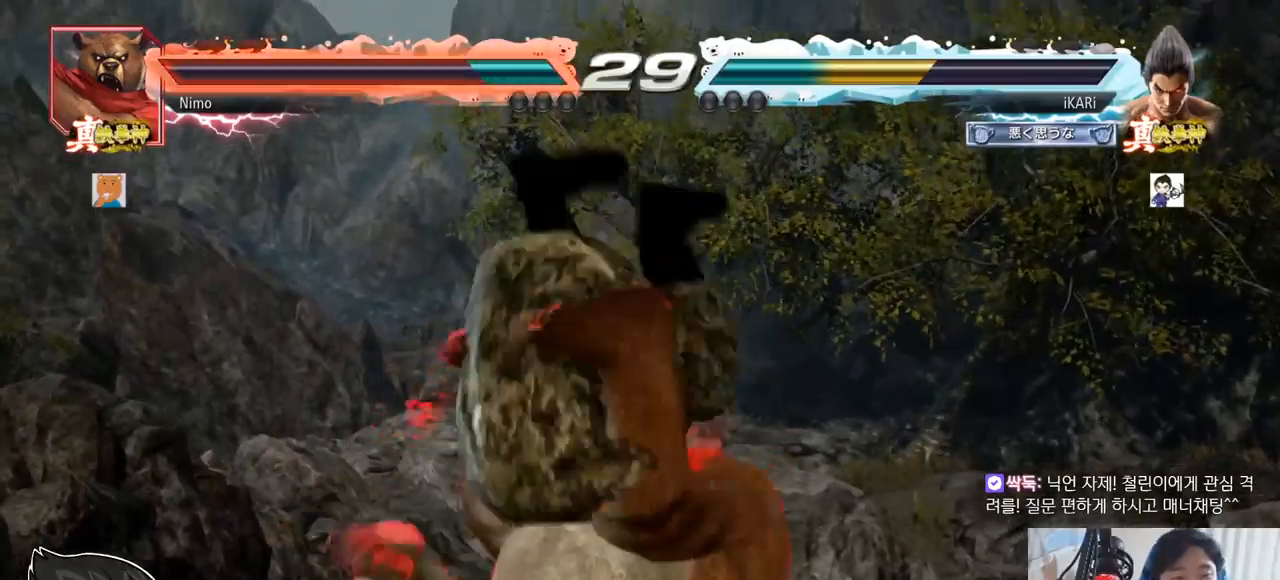
{"buttons": [], "left_stick": "center", "events": []}
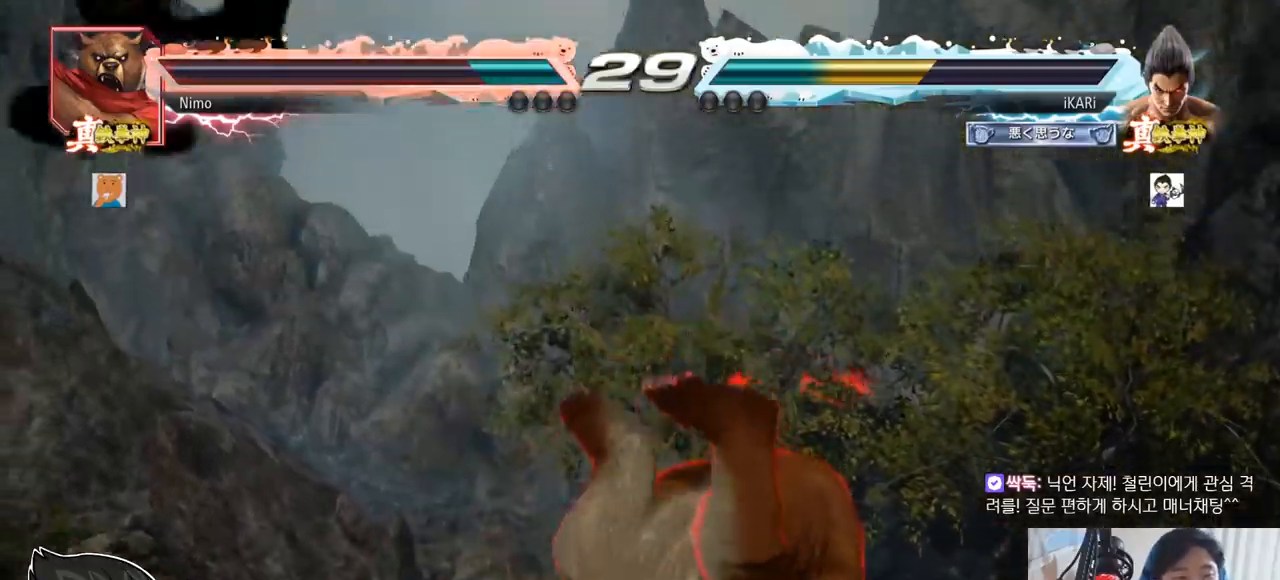
{"buttons": [], "left_stick": "center", "events": []}
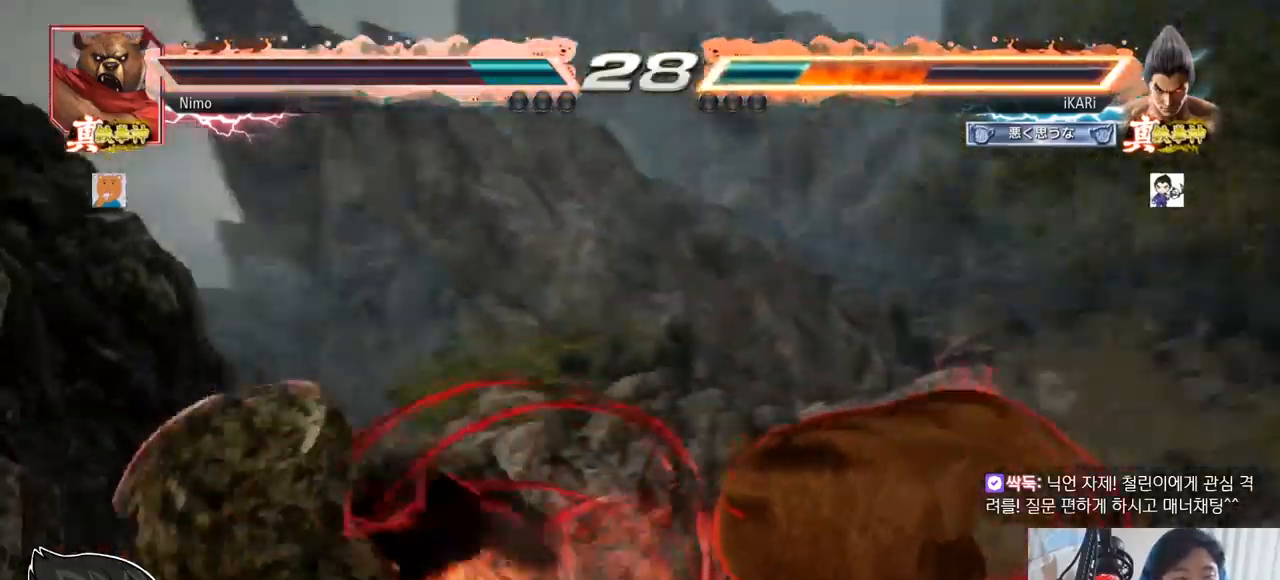
{"buttons": [], "left_stick": "center", "events": []}
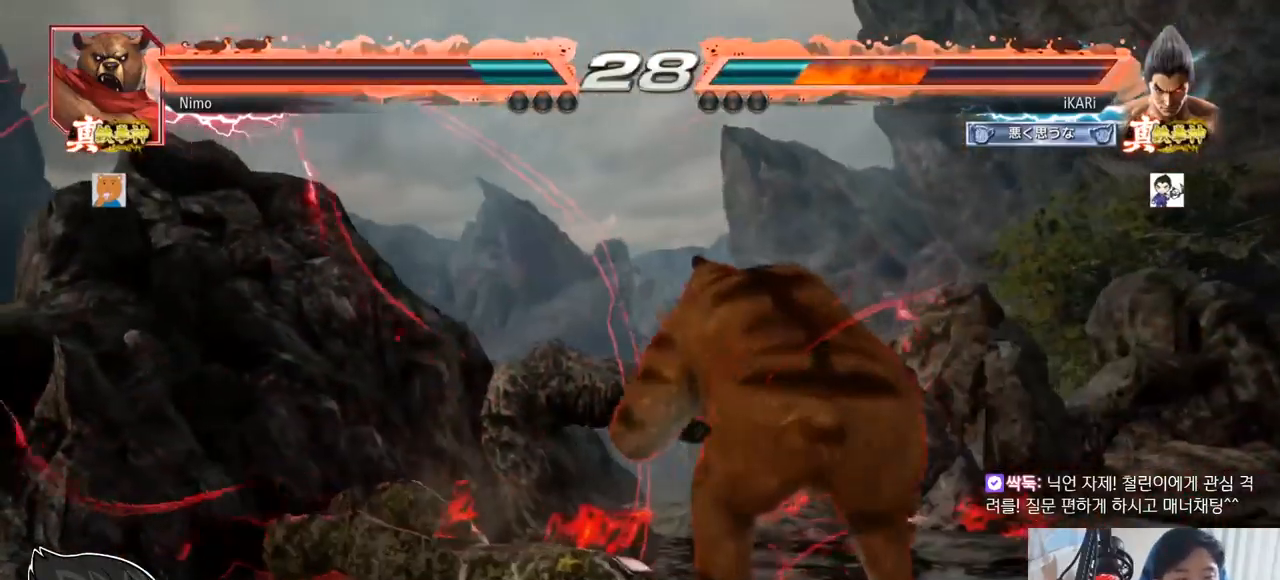
{"buttons": [], "left_stick": "up", "events": [[234, "left_stick", "up"]]}
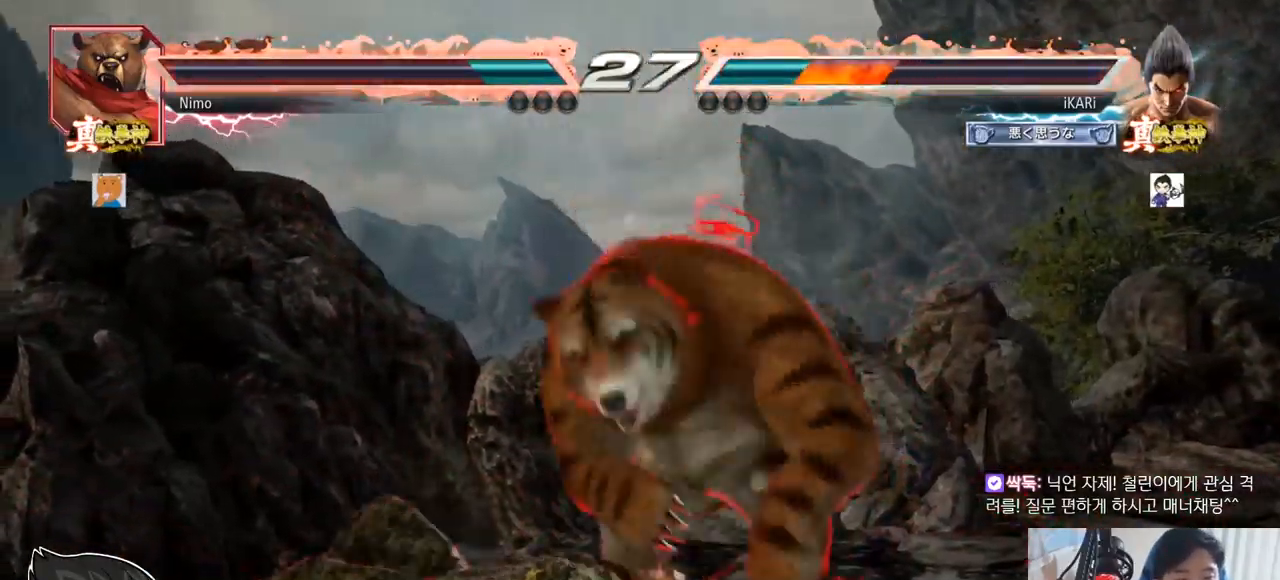
{"buttons": ["SQUARE", "TRIANGLE"], "left_stick": "center"}
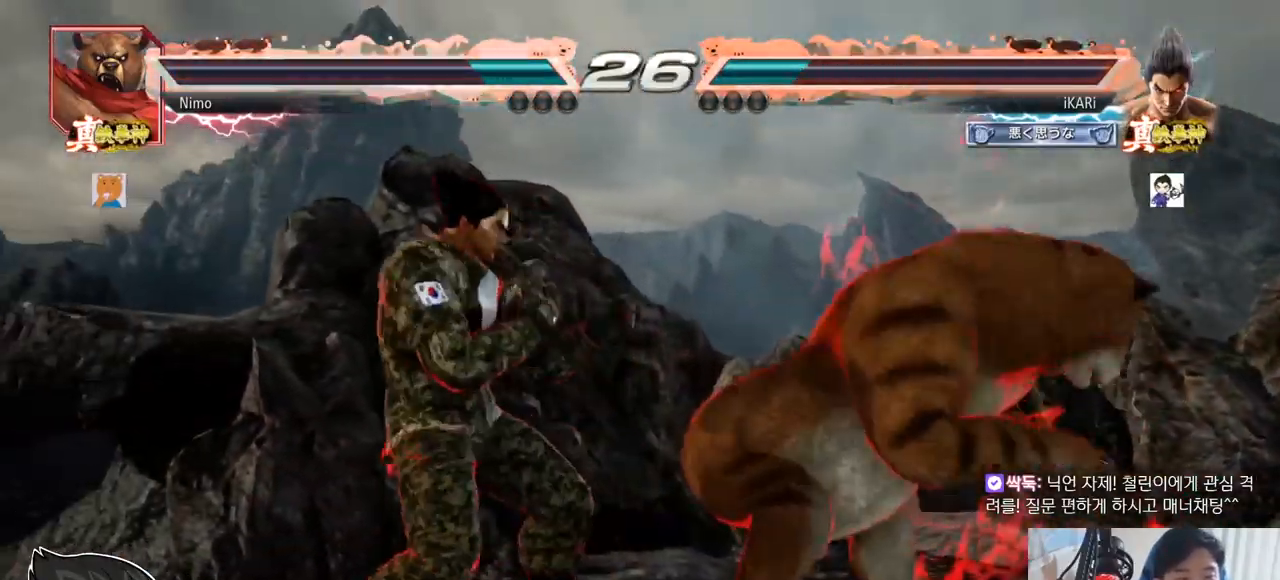
{"buttons": [], "left_stick": "center", "events": [[33, "SQUARE", "up"], [83, "TRIANGLE", "up"], [150, "TRIANGLE", "down"], [200, "TRIANGLE", "up"], [250, "TRIANGLE", "down"], [284, "TRIANGLE", "up"], [334, "TRIANGLE", "down"], [384, "TRIANGLE", "up"], [434, "TRIANGLE", "down"], [484, "TRIANGLE", "up"]]}
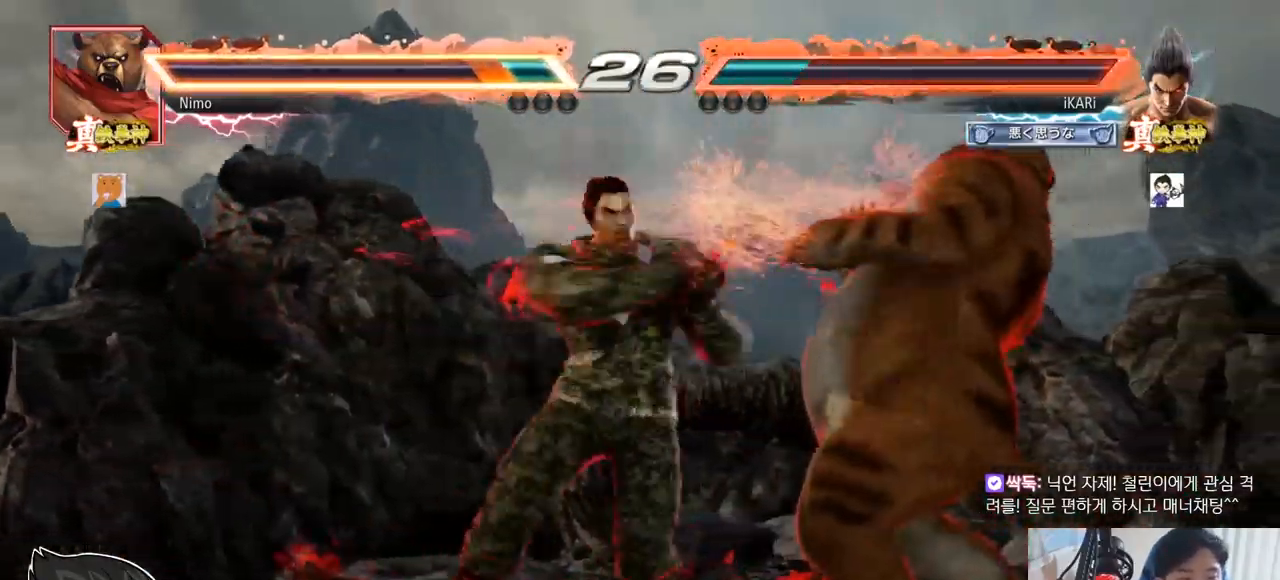
{"buttons": [], "left_stick": "down-right", "events": [[33, "TRIANGLE", "down"], [166, "TRIANGLE", "up"], [250, "left_stick", "right"], [467, "left_stick", "down-right"]]}
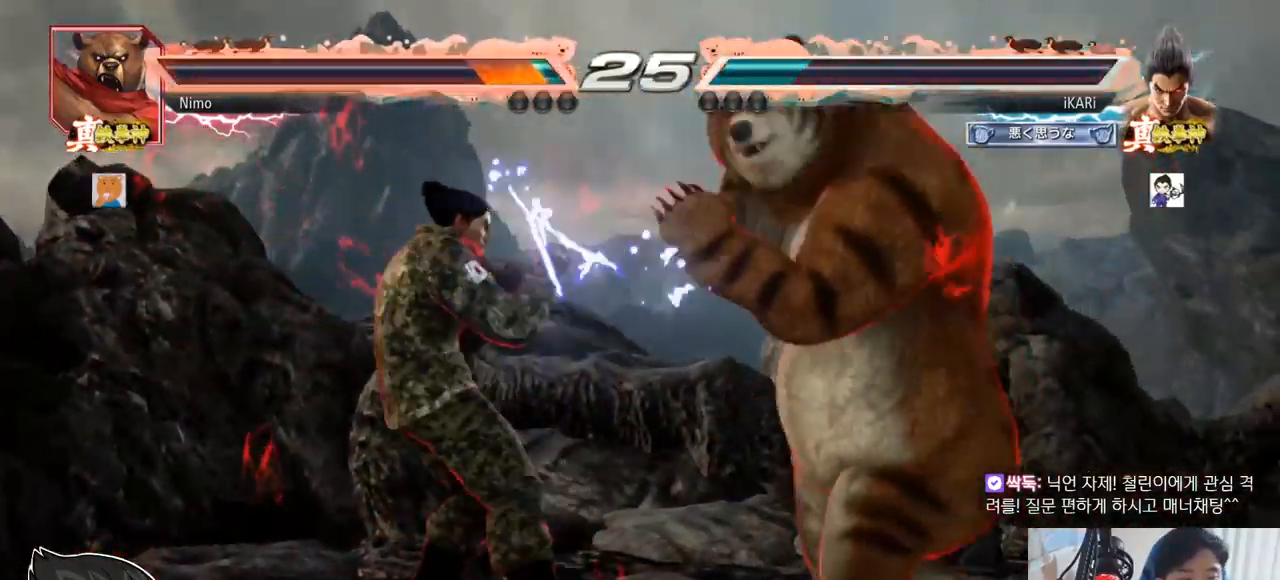
{"buttons": ["CIRCLE"], "left_stick": "down-right"}
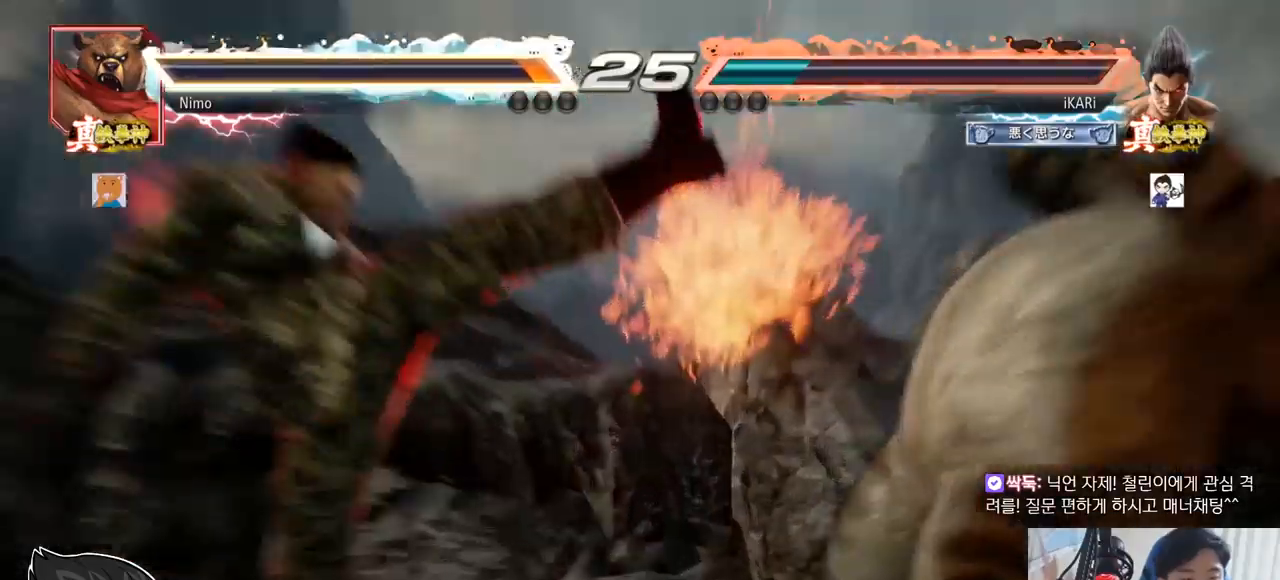
{"buttons": [], "left_stick": "center", "events": [[166, "CIRCLE", "up"], [233, "left_stick", "center"]]}
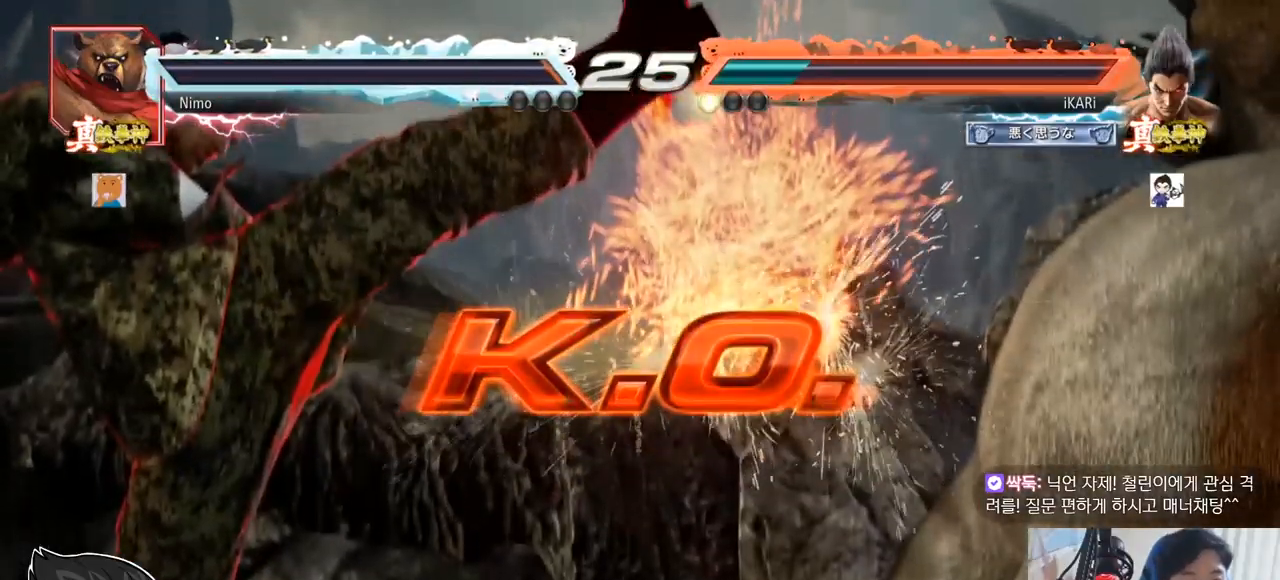
{"buttons": [], "left_stick": "center", "events": []}
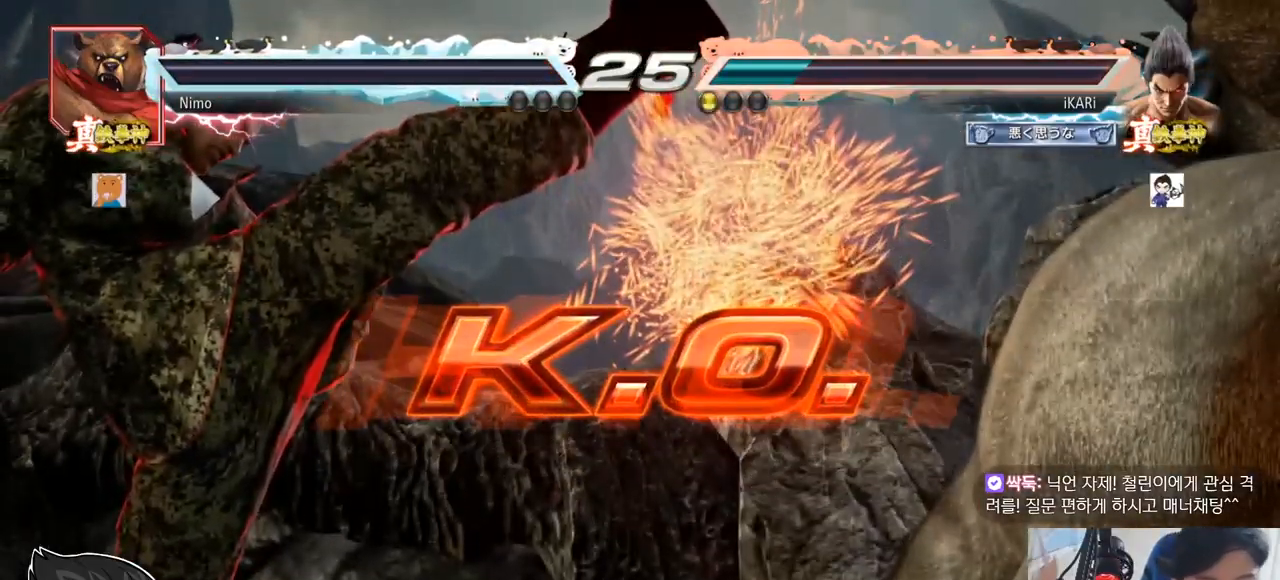
{"buttons": [], "left_stick": "center", "events": []}
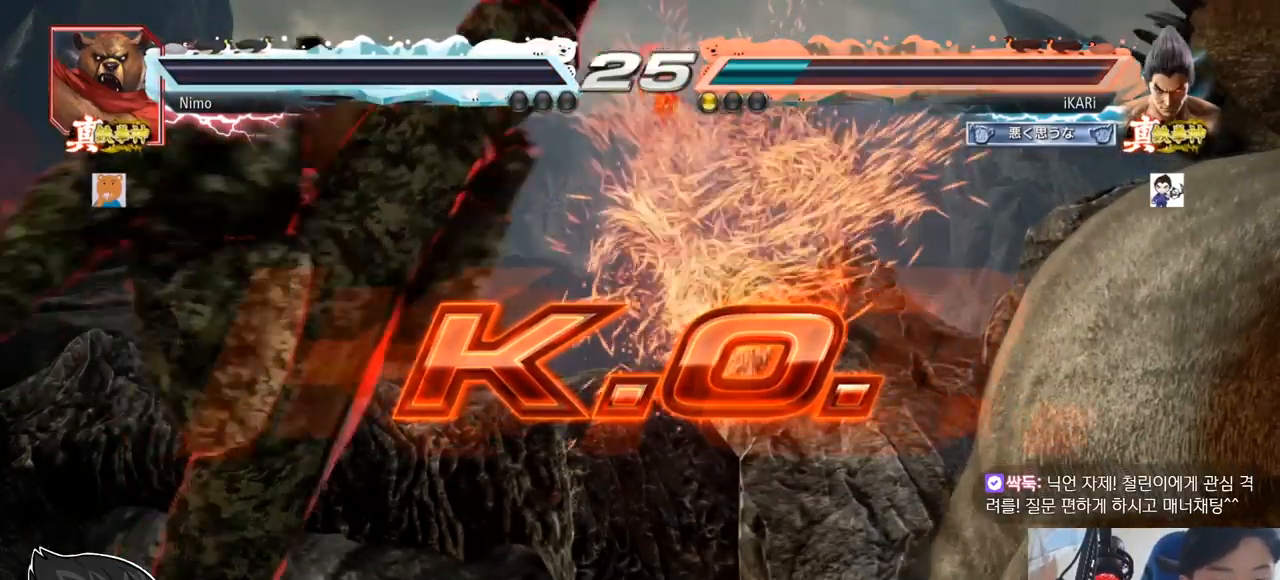
{"buttons": [], "left_stick": "center", "events": []}
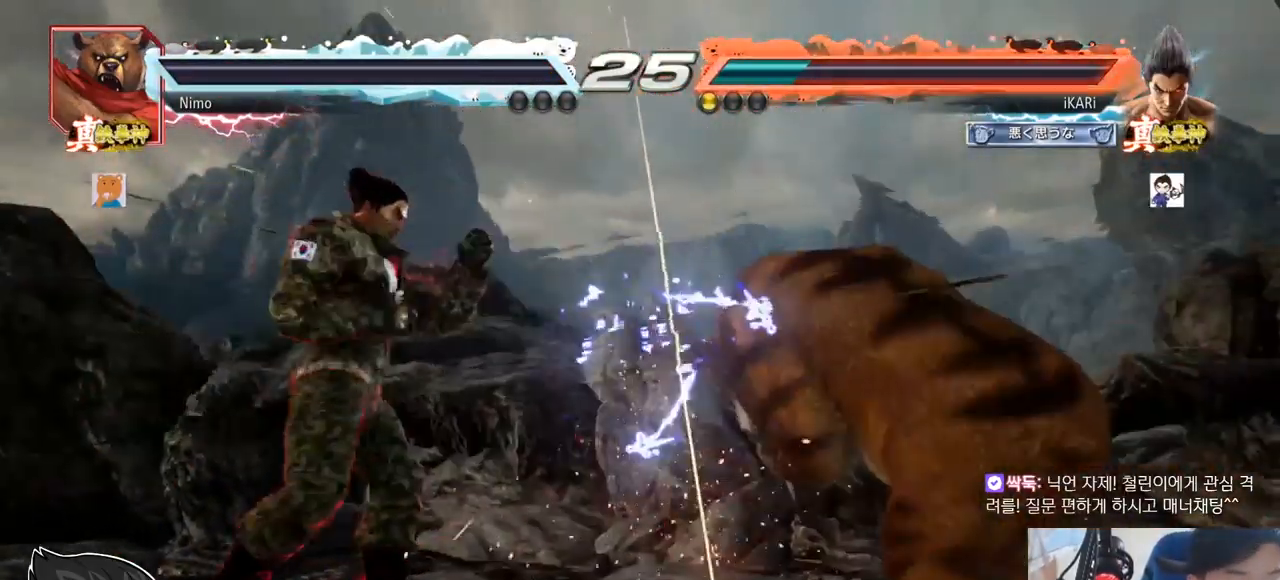
{"buttons": [], "left_stick": "center", "events": []}
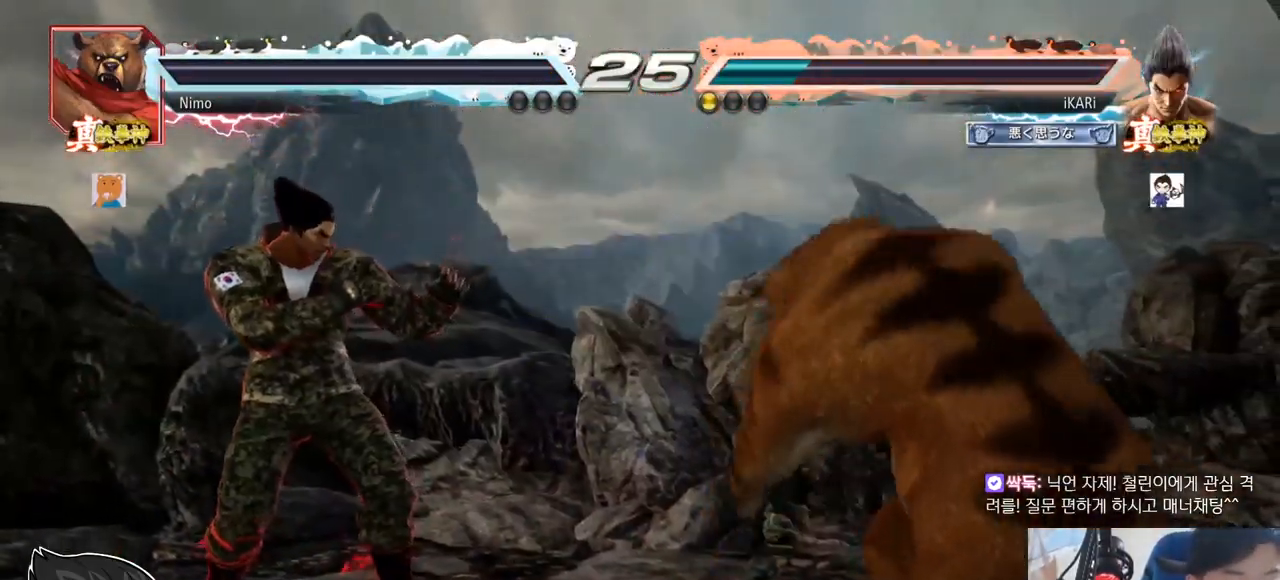
{"buttons": [], "left_stick": "center", "events": []}
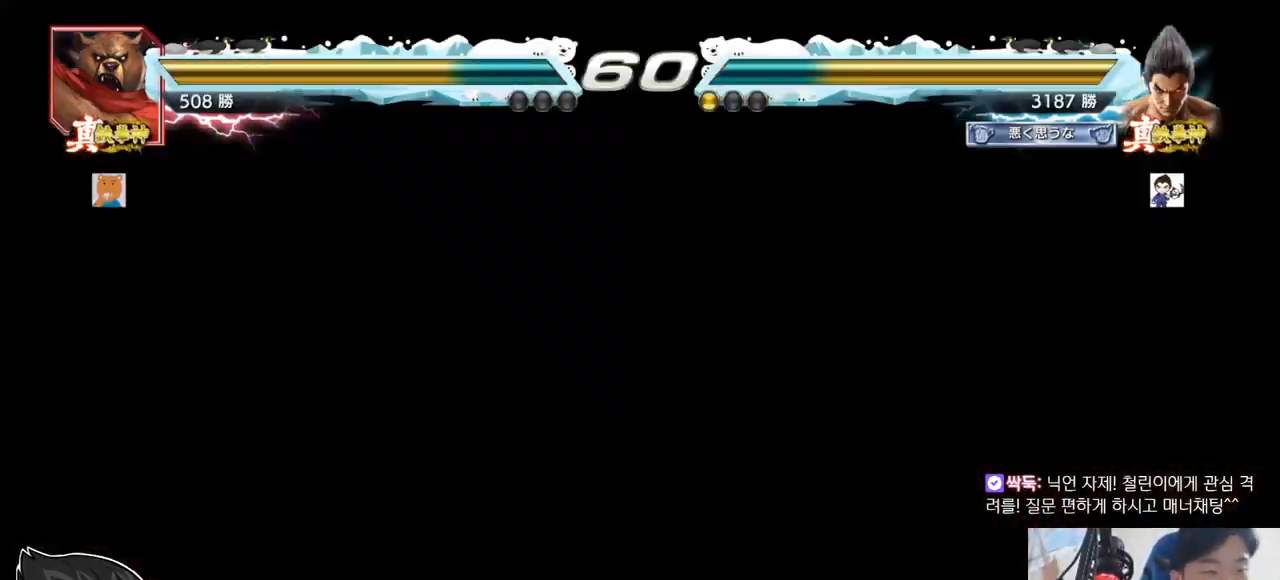
{"buttons": [], "left_stick": "center", "events": []}
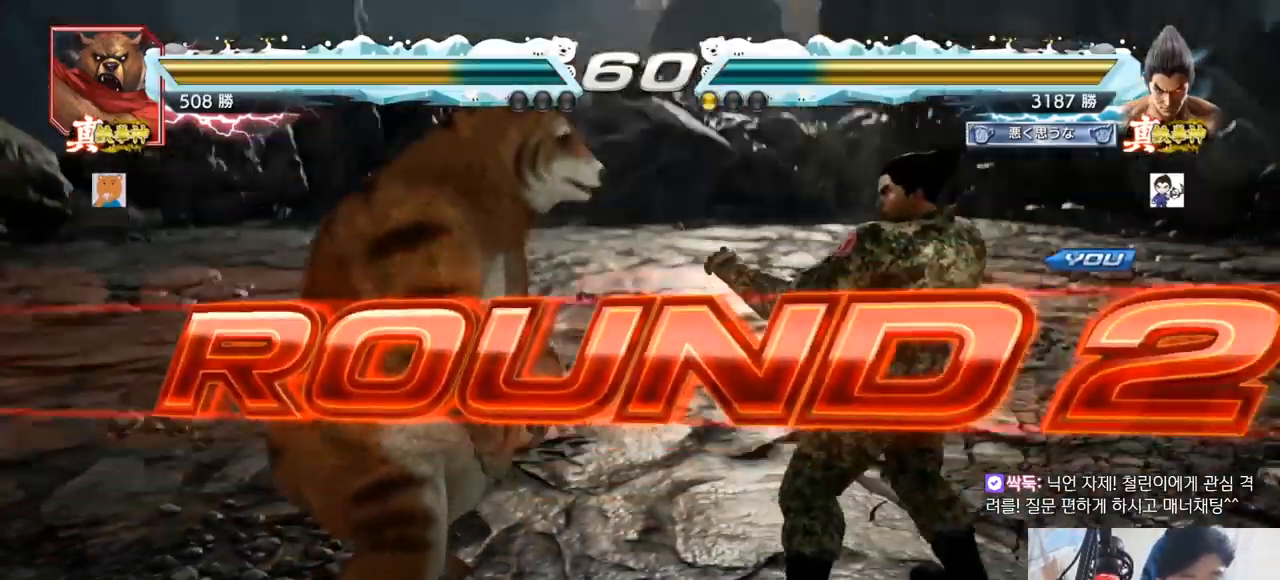
{"buttons": [], "left_stick": "center", "events": []}
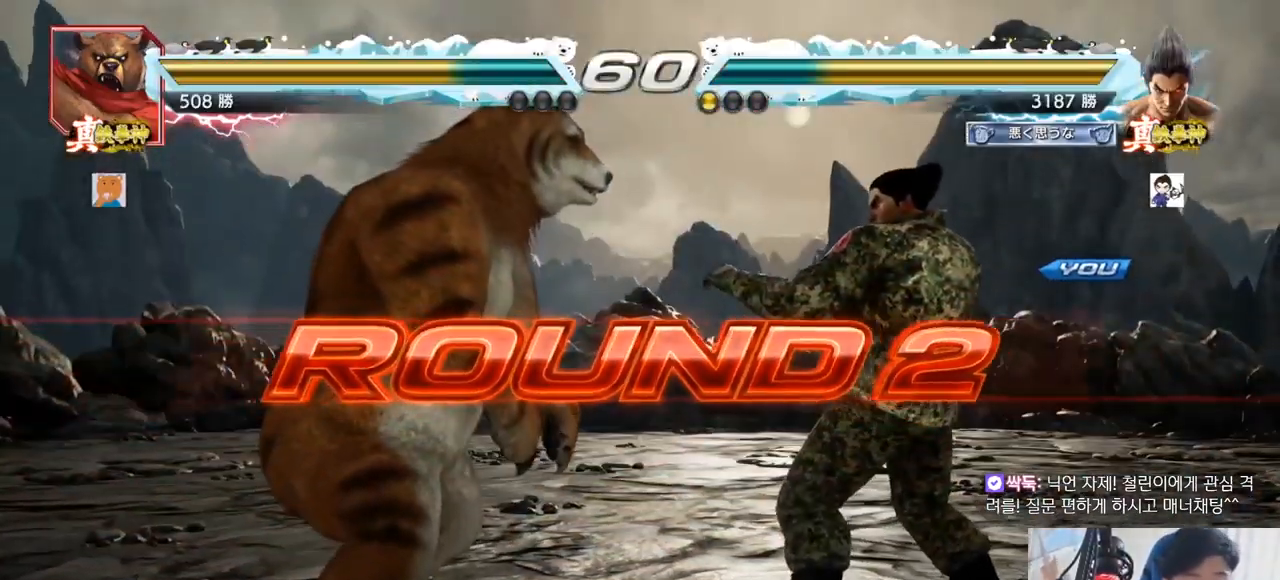
{"buttons": [], "left_stick": "center", "events": []}
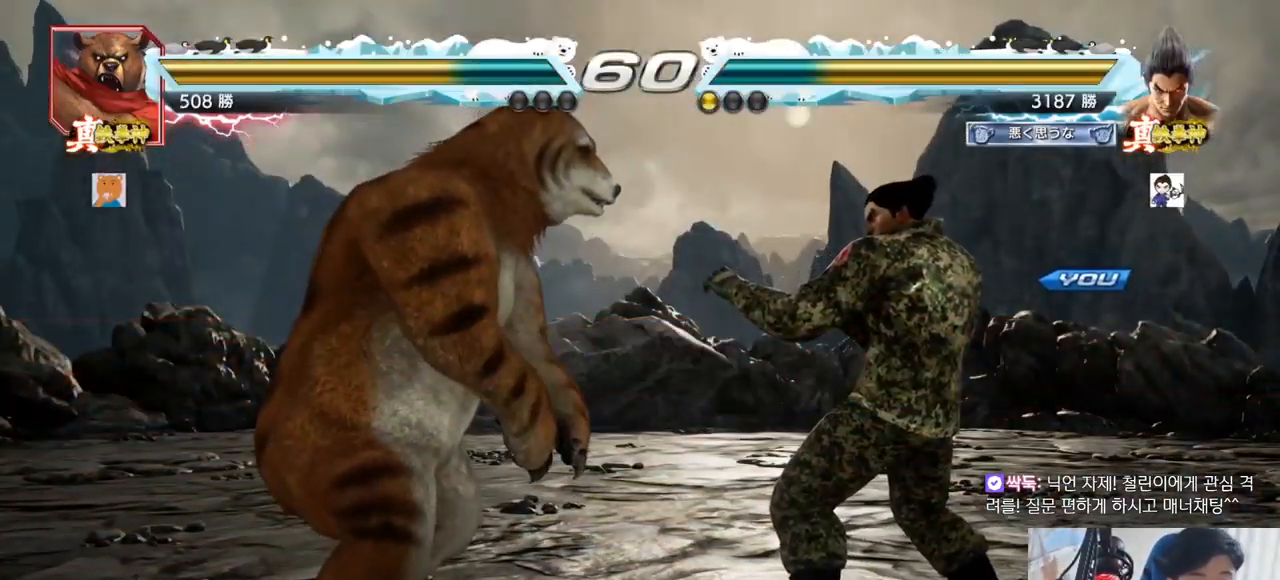
{"buttons": ["TRIANGLE"], "left_stick": "center", "events": [[251, "TRIANGLE", "down"], [267, "SQUARE", "down"], [351, "SQUARE", "up"], [367, "TRIANGLE", "up"], [401, "SQUARE", "down"], [401, "TRIANGLE", "down"], [501, "SQUARE", "up"]]}
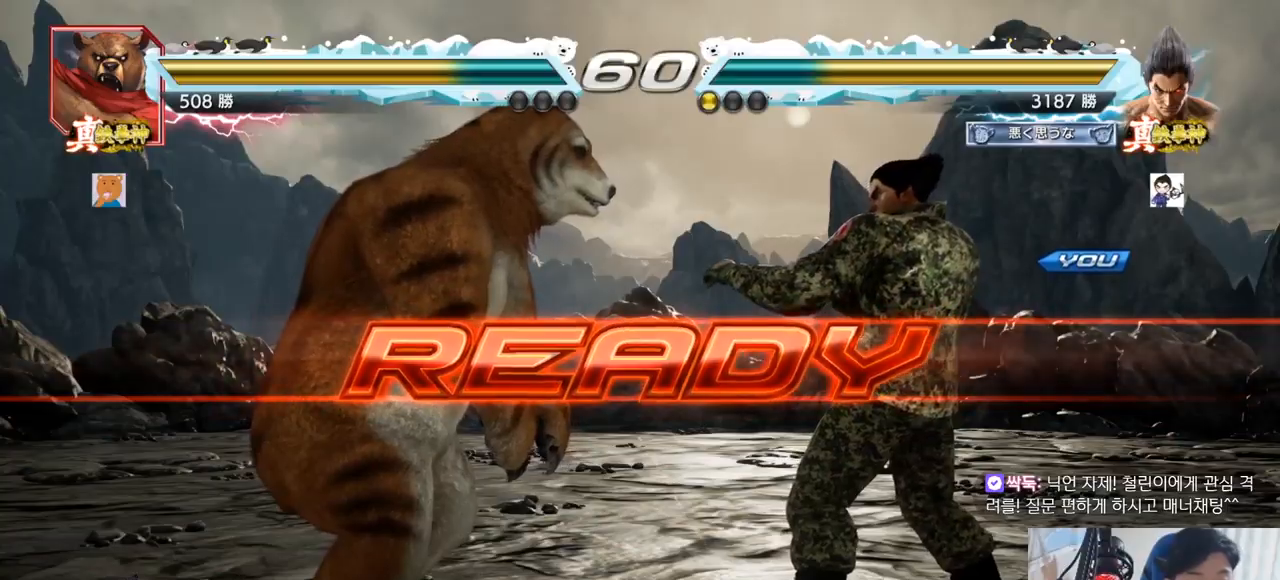
{"buttons": ["SQUARE", "TRIANGLE"], "left_stick": "down", "events": [[17, "TRIANGLE", "up"], [117, "TRIANGLE", "down"], [133, "SQUARE", "down"], [217, "SQUARE", "up"], [217, "TRIANGLE", "up"], [283, "SQUARE", "down"], [283, "TRIANGLE", "down"], [384, "SQUARE", "up"], [400, "left_stick", "down"], [450, "TRIANGLE", "up"], [467, "SQUARE", "down"], [467, "TRIANGLE", "down"]]}